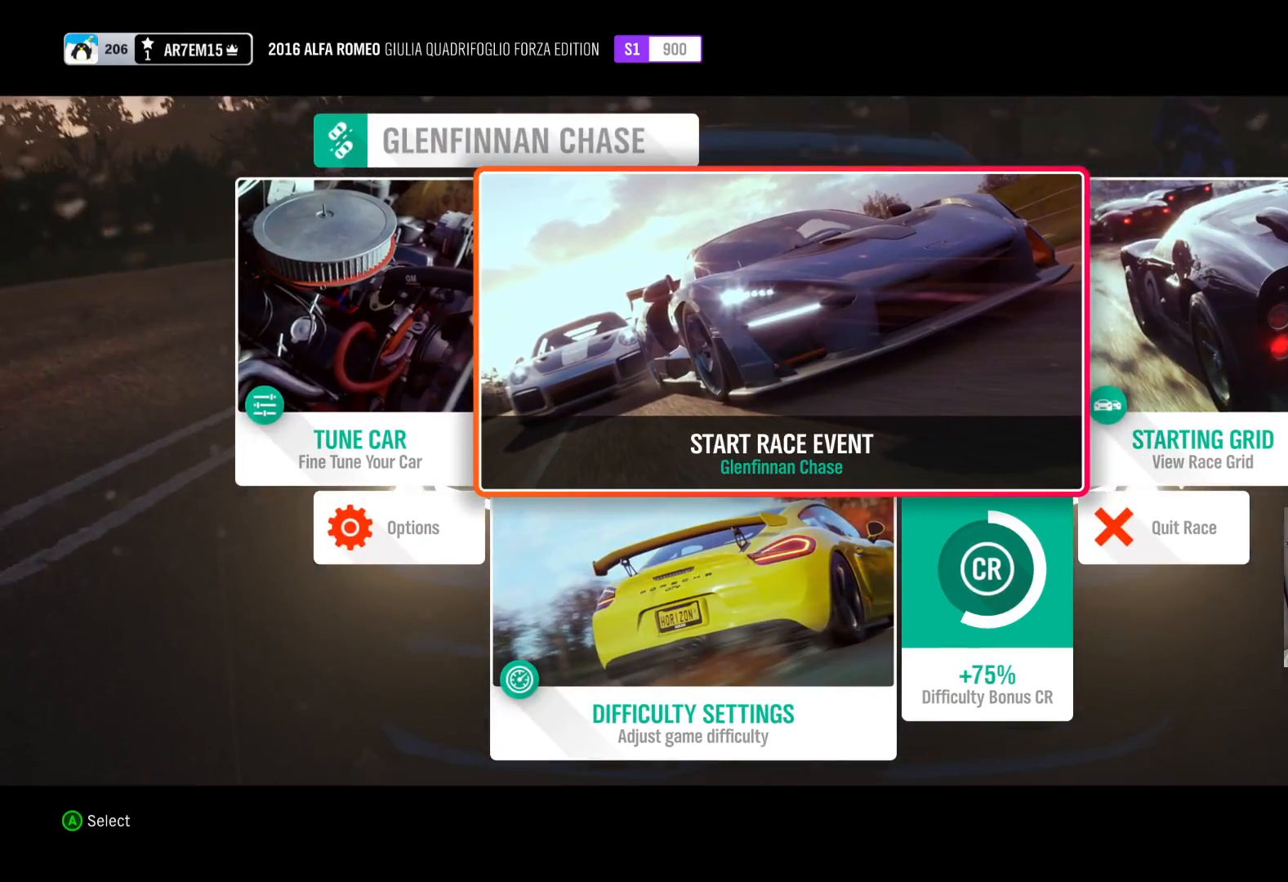
Gameplay with a controller (Xbox layout); each line is a JSON object with the inputs held at the frame after it. "events" lists button and stick changes between this image and that frame as [ms after this image, input, new state], when the widget could be followed in between.
{"buttons": [], "left_stick": "center", "right_stick": "center", "events": [[117, "A", "down"], [183, "A", "up"]]}
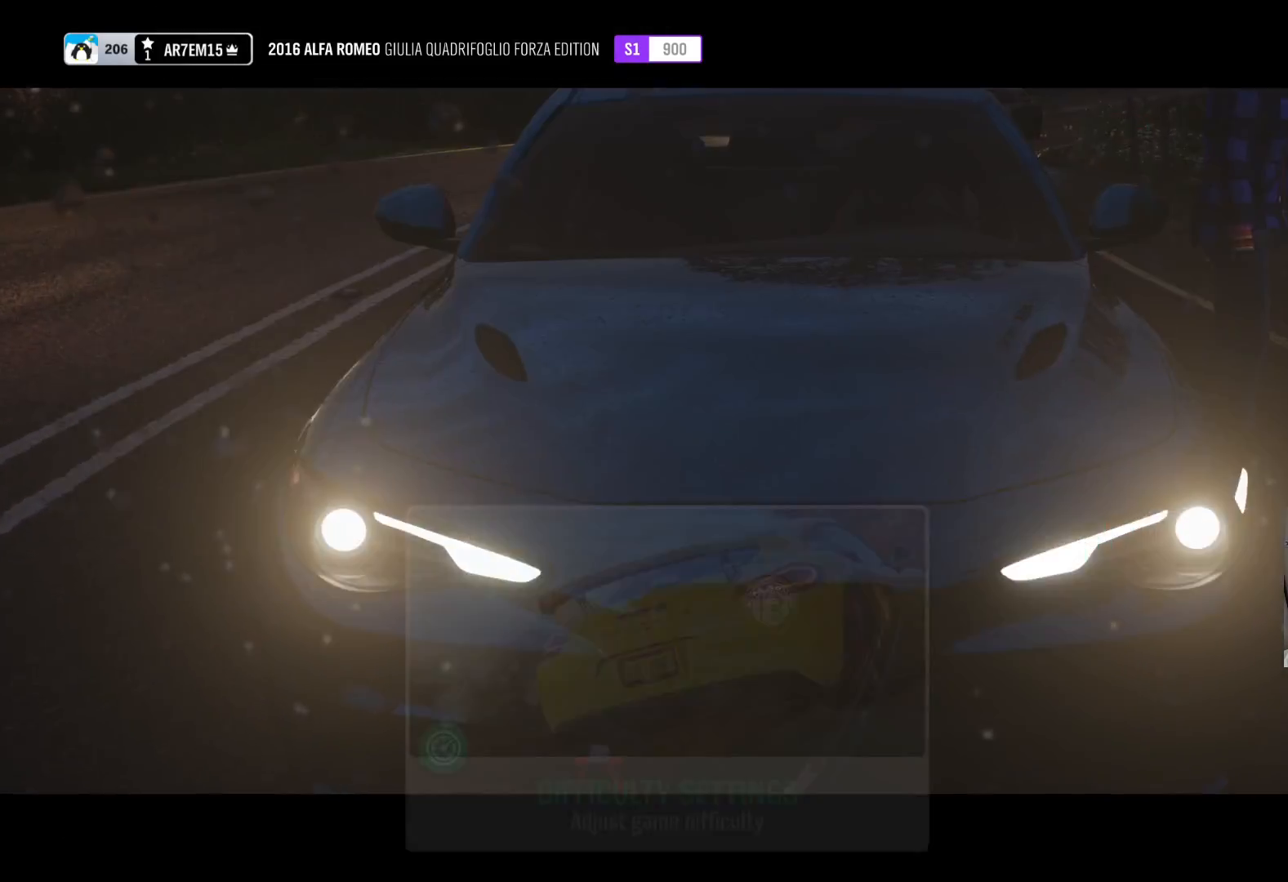
{"buttons": ["R2"], "left_stick": "center", "right_stick": "center", "events": [[400, "R2", "down"]]}
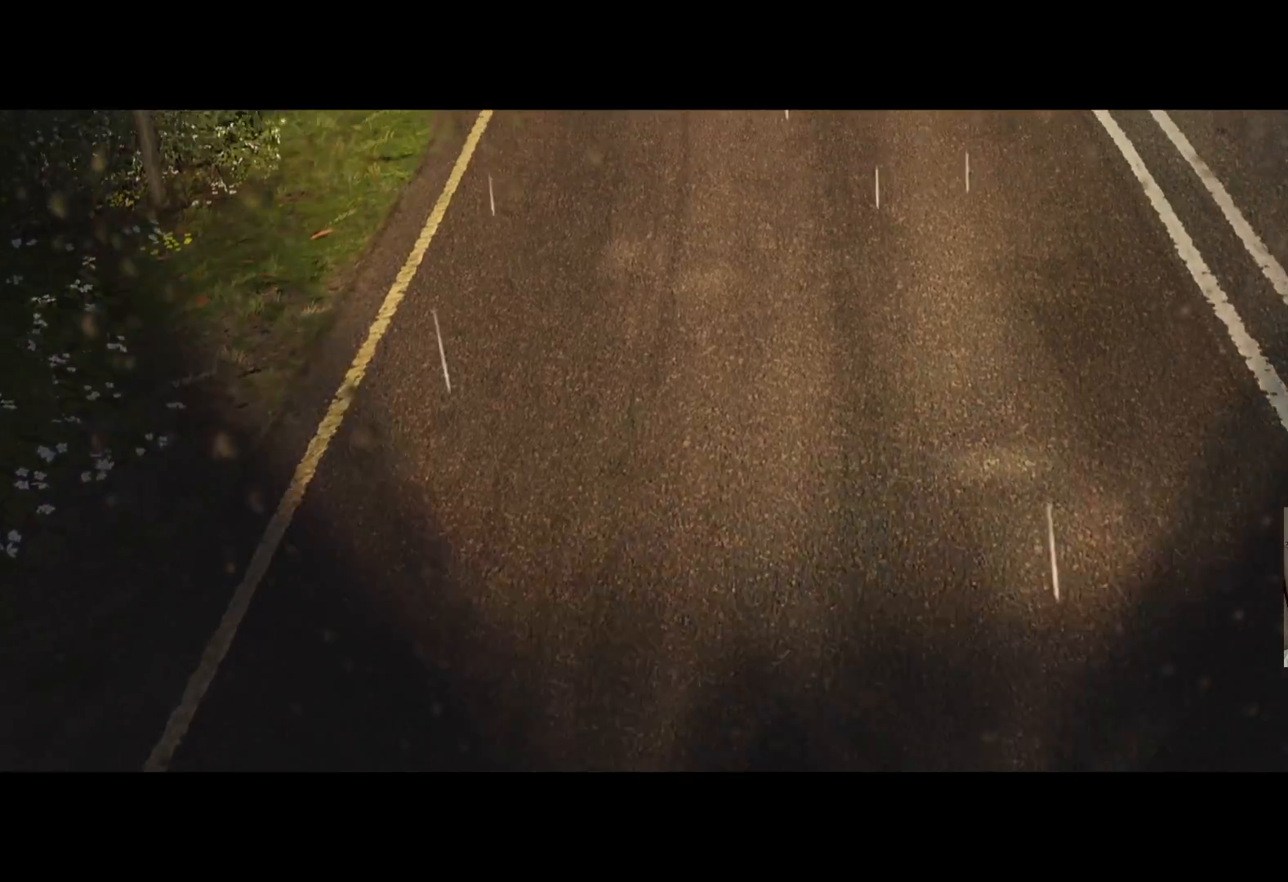
{"buttons": ["R2"], "left_stick": "center", "right_stick": "center", "events": [[283, "R2", "up"], [433, "R2", "down"]]}
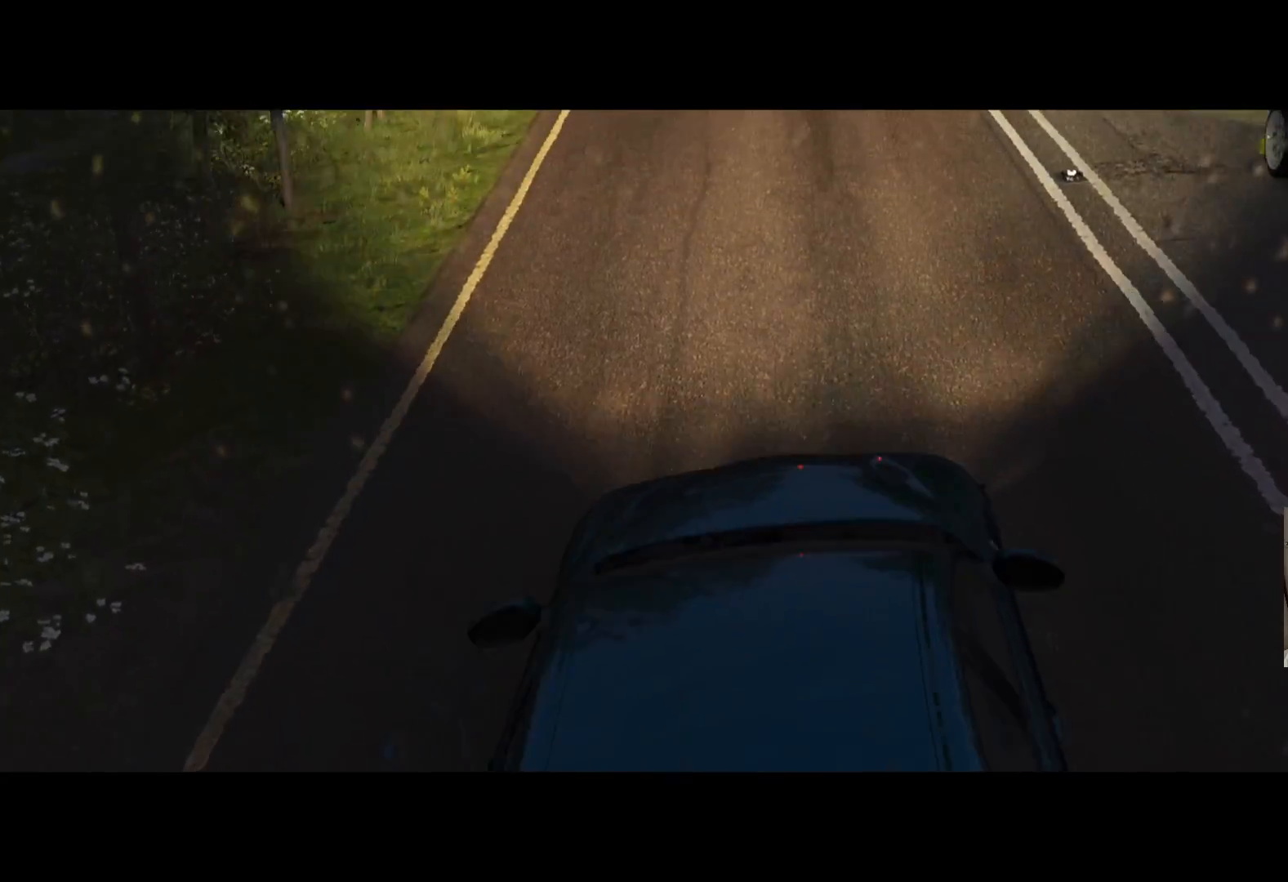
{"buttons": ["R2"], "left_stick": "center", "right_stick": "center", "events": [[50, "R2", "up"], [183, "R2", "down"], [333, "R2", "up"], [350, "R2", "down"]]}
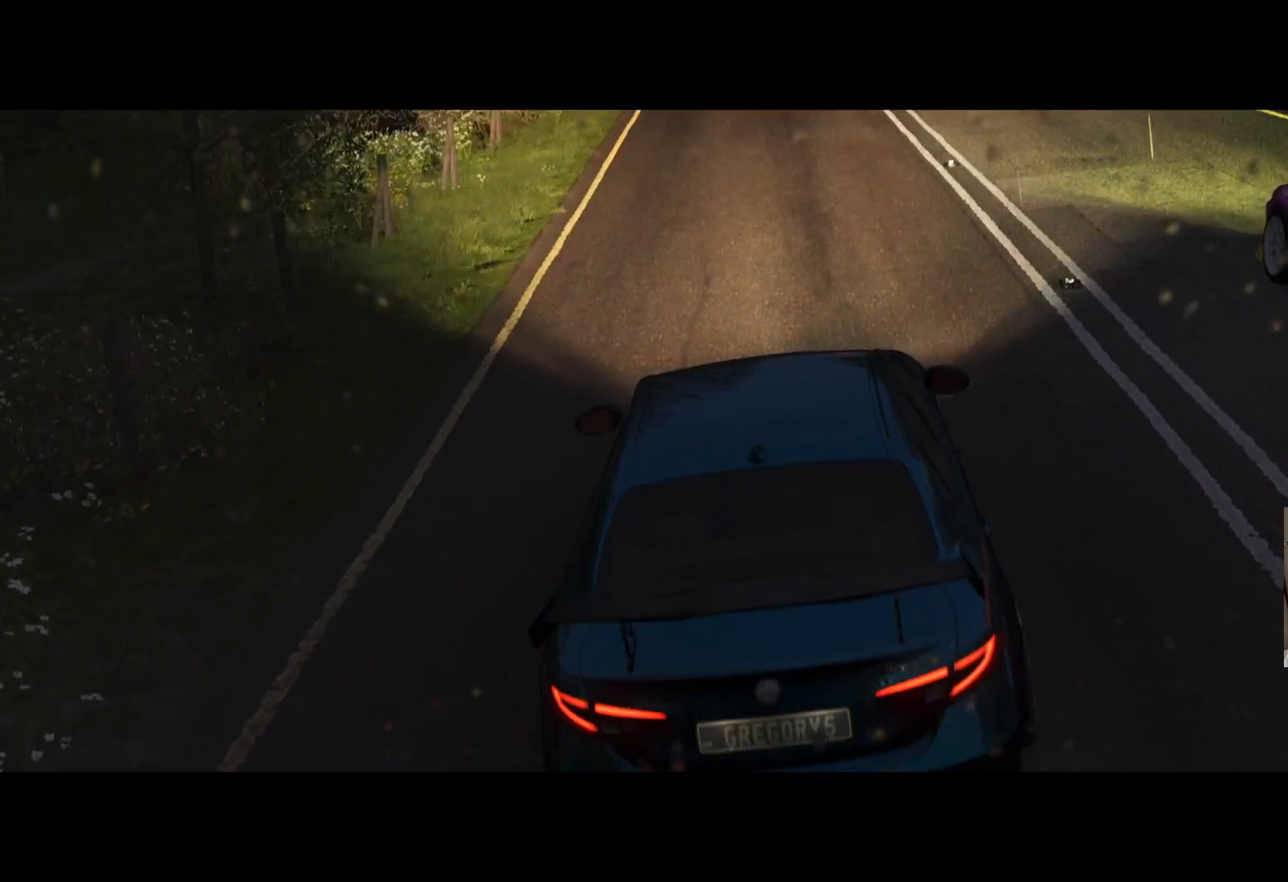
{"buttons": ["R2"], "left_stick": "center", "right_stick": "center", "events": [[317, "R2", "up"], [383, "R2", "down"]]}
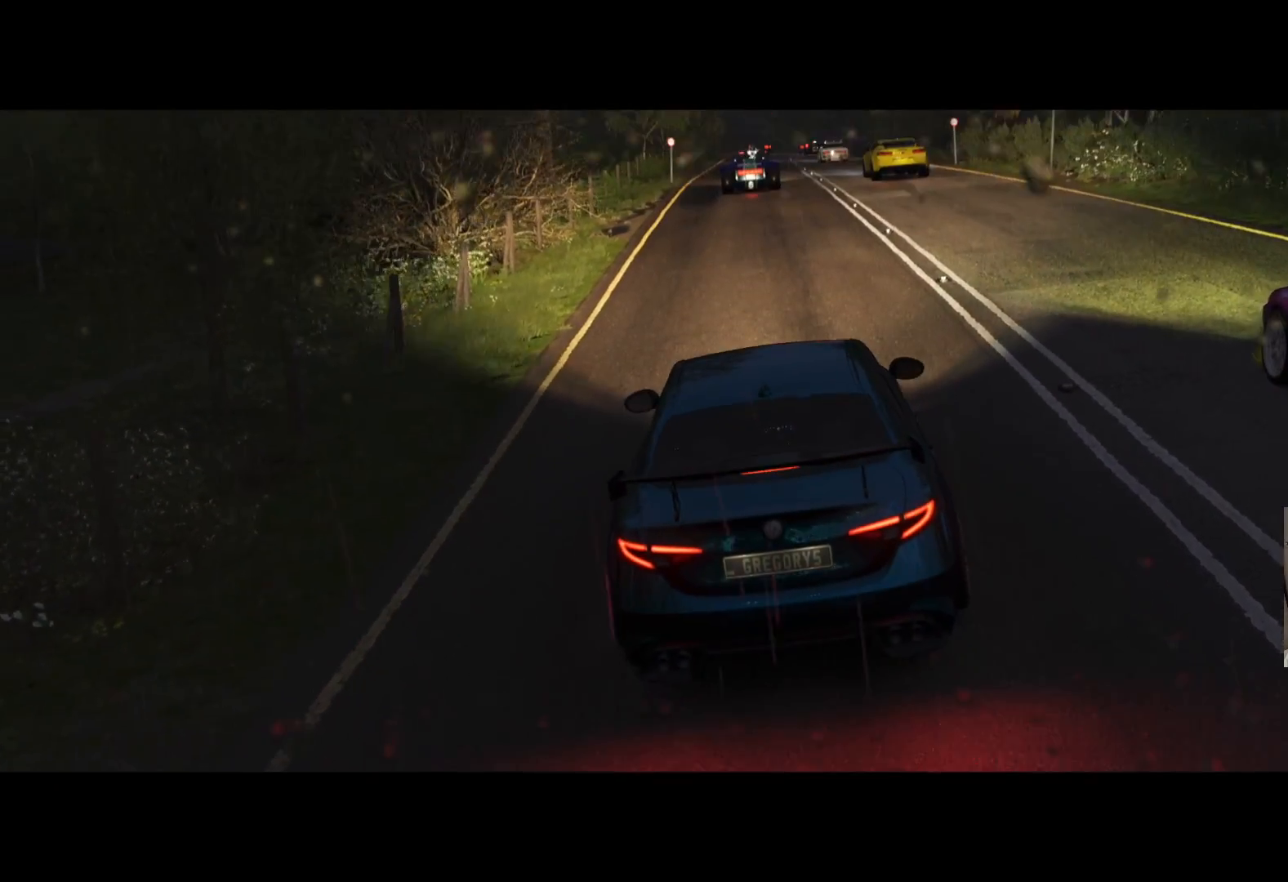
{"buttons": [], "left_stick": "center", "right_stick": "center", "events": [[317, "R2", "up"]]}
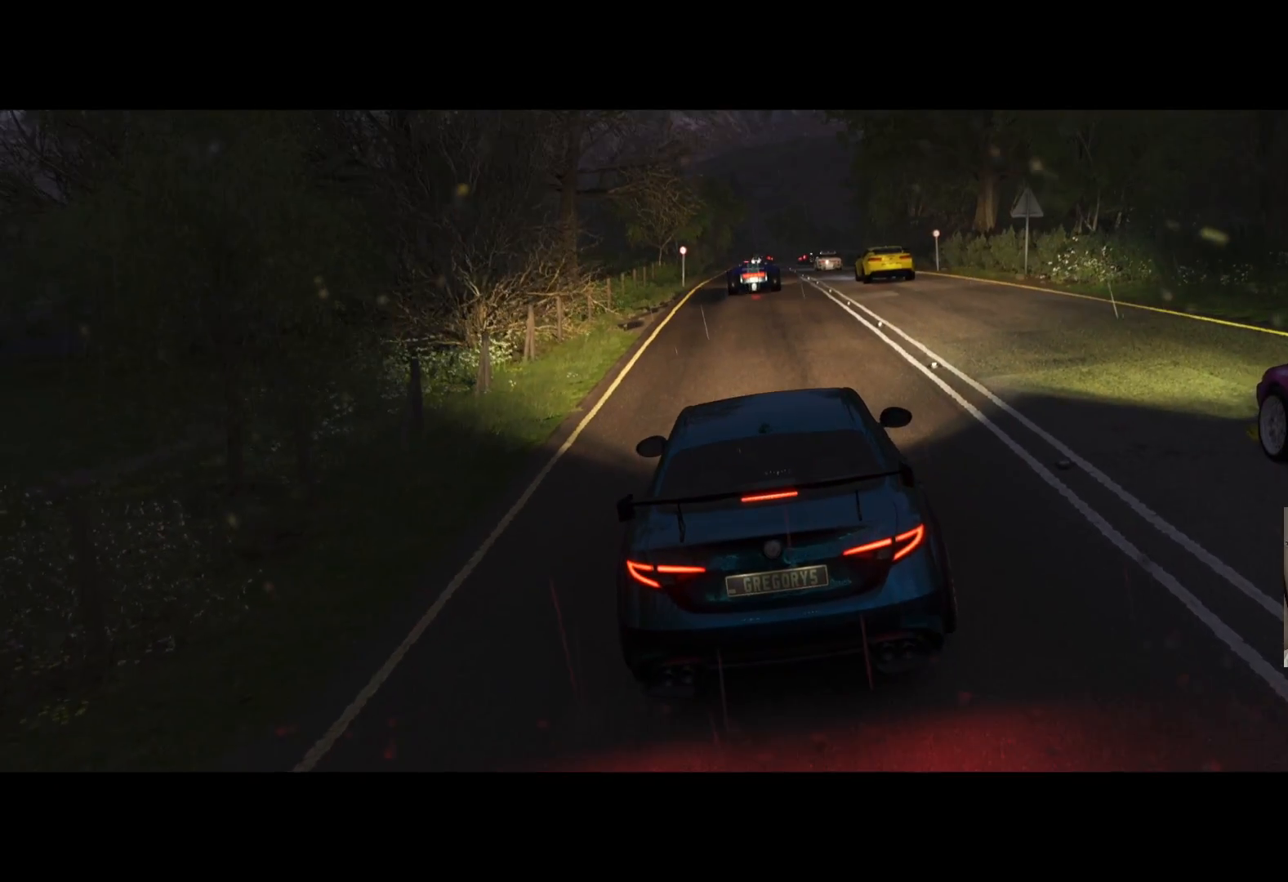
{"buttons": ["R2"], "left_stick": "center", "right_stick": "center", "events": [[467, "R2", "down"]]}
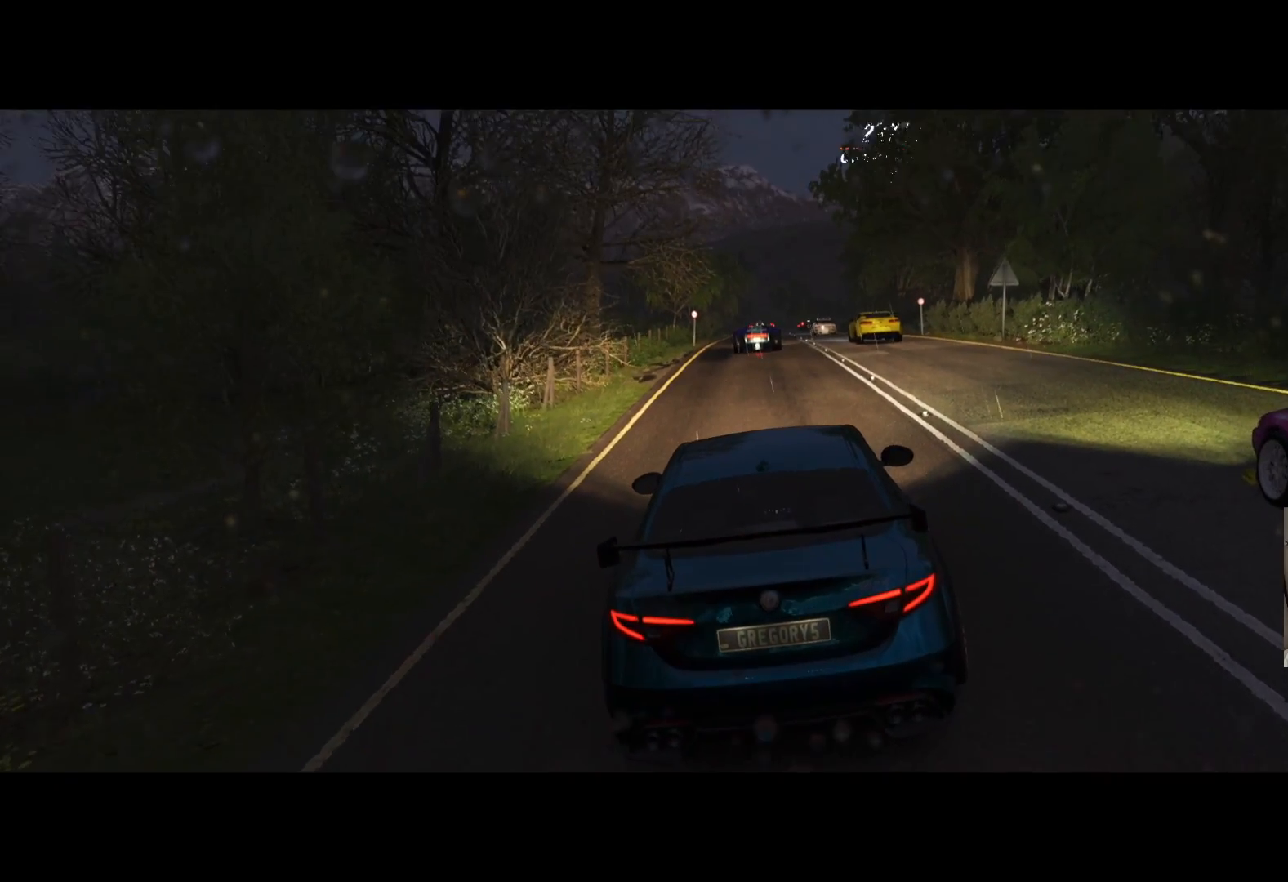
{"buttons": ["R2"], "left_stick": "center", "right_stick": "center", "events": []}
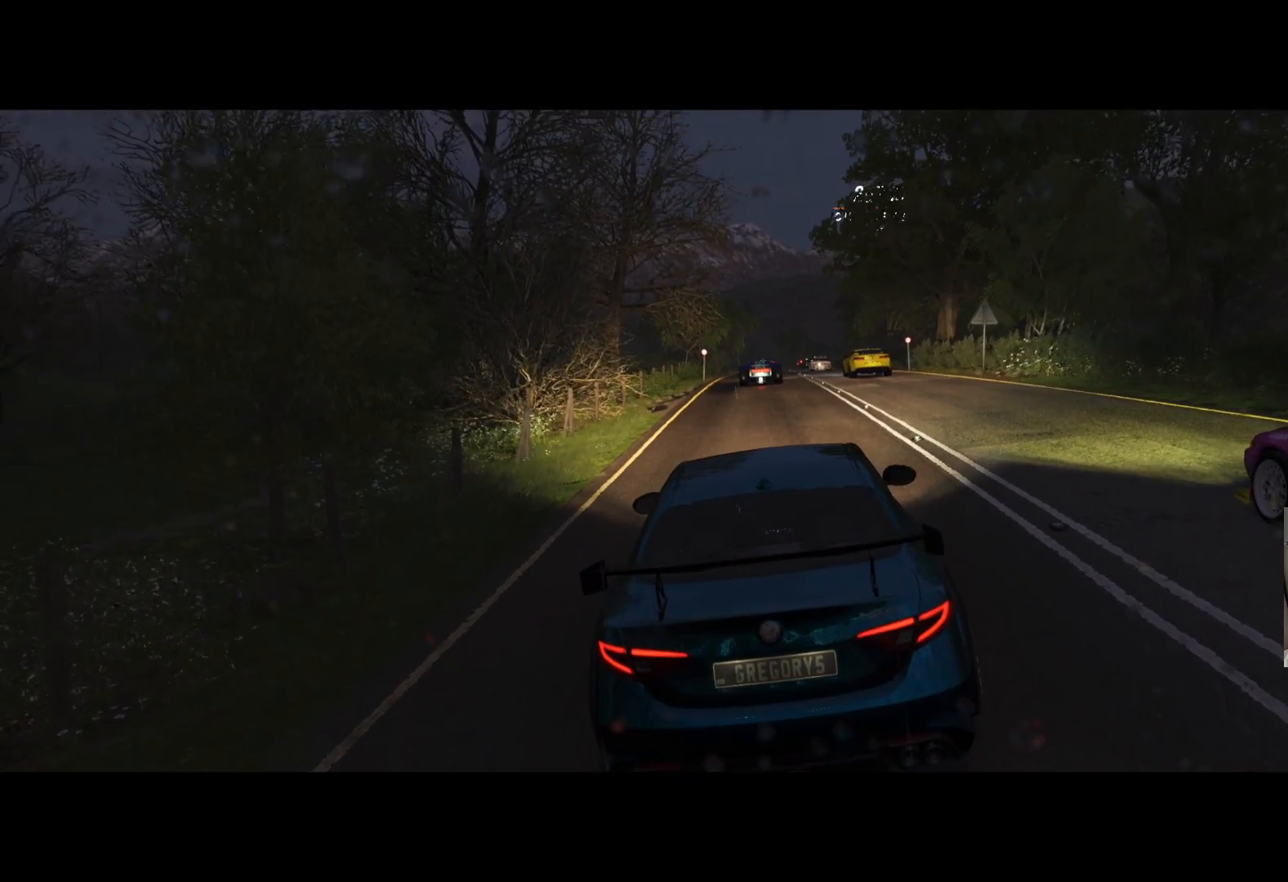
{"buttons": ["R2"], "left_stick": "center", "right_stick": "center", "events": []}
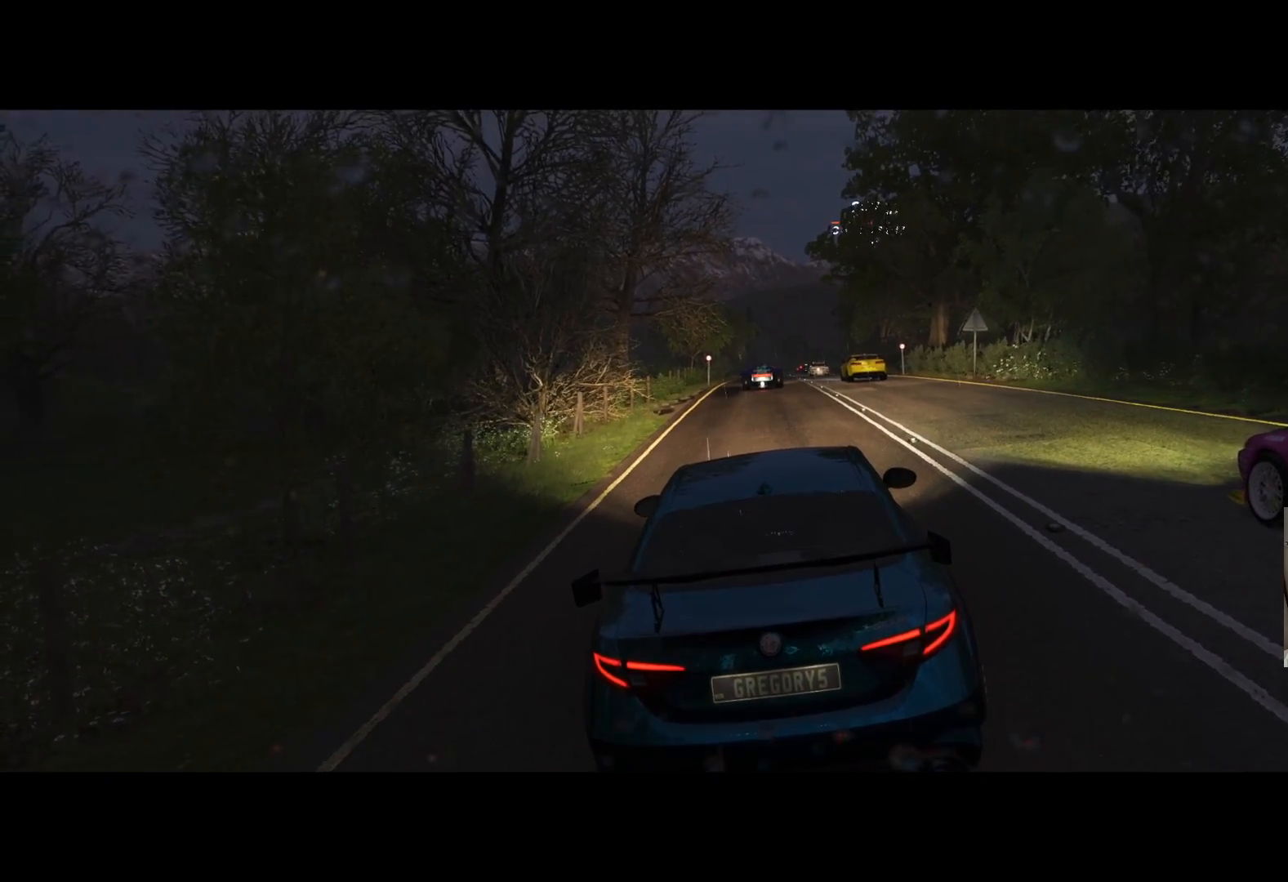
{"buttons": ["R2"], "left_stick": "center", "right_stick": "center", "events": []}
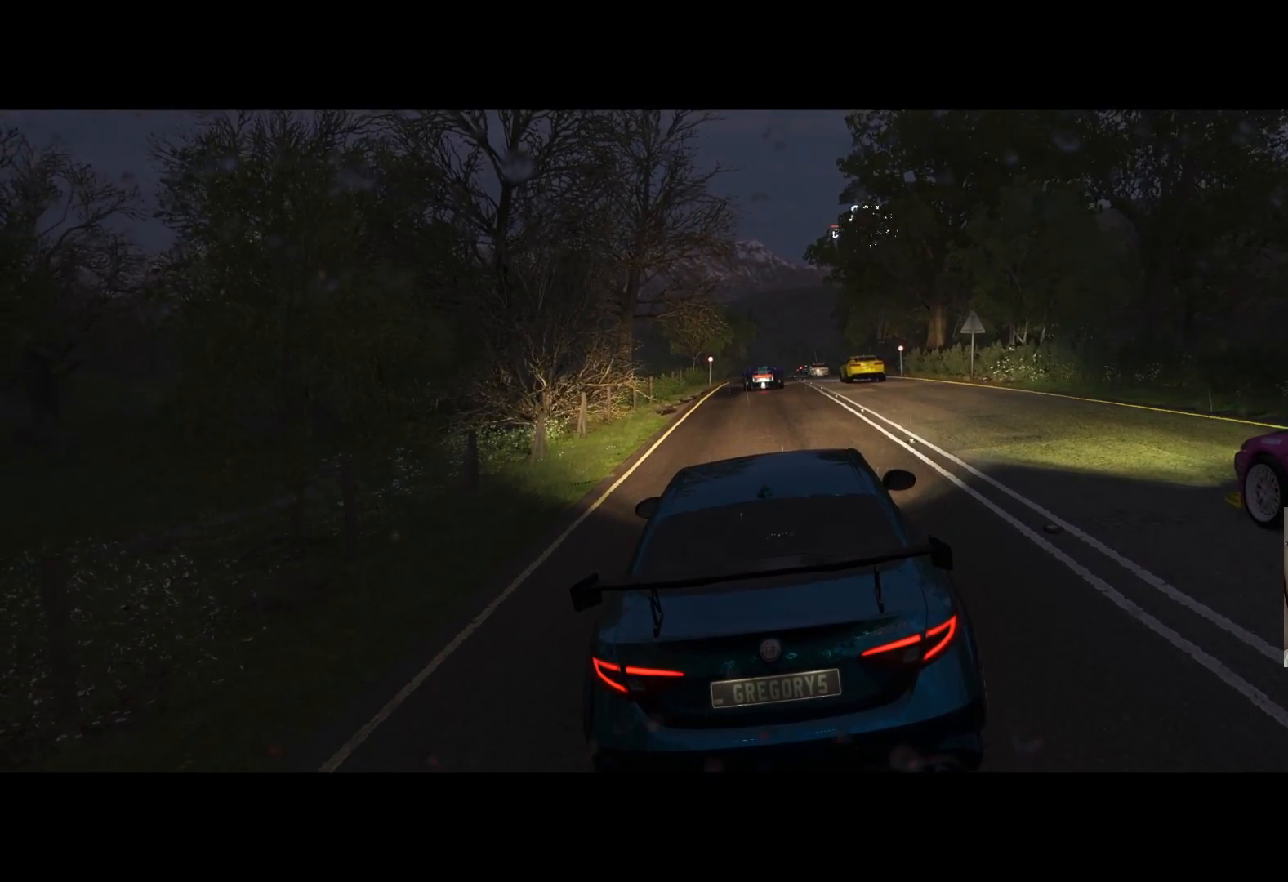
{"buttons": ["R2"], "left_stick": "center", "right_stick": "center", "events": []}
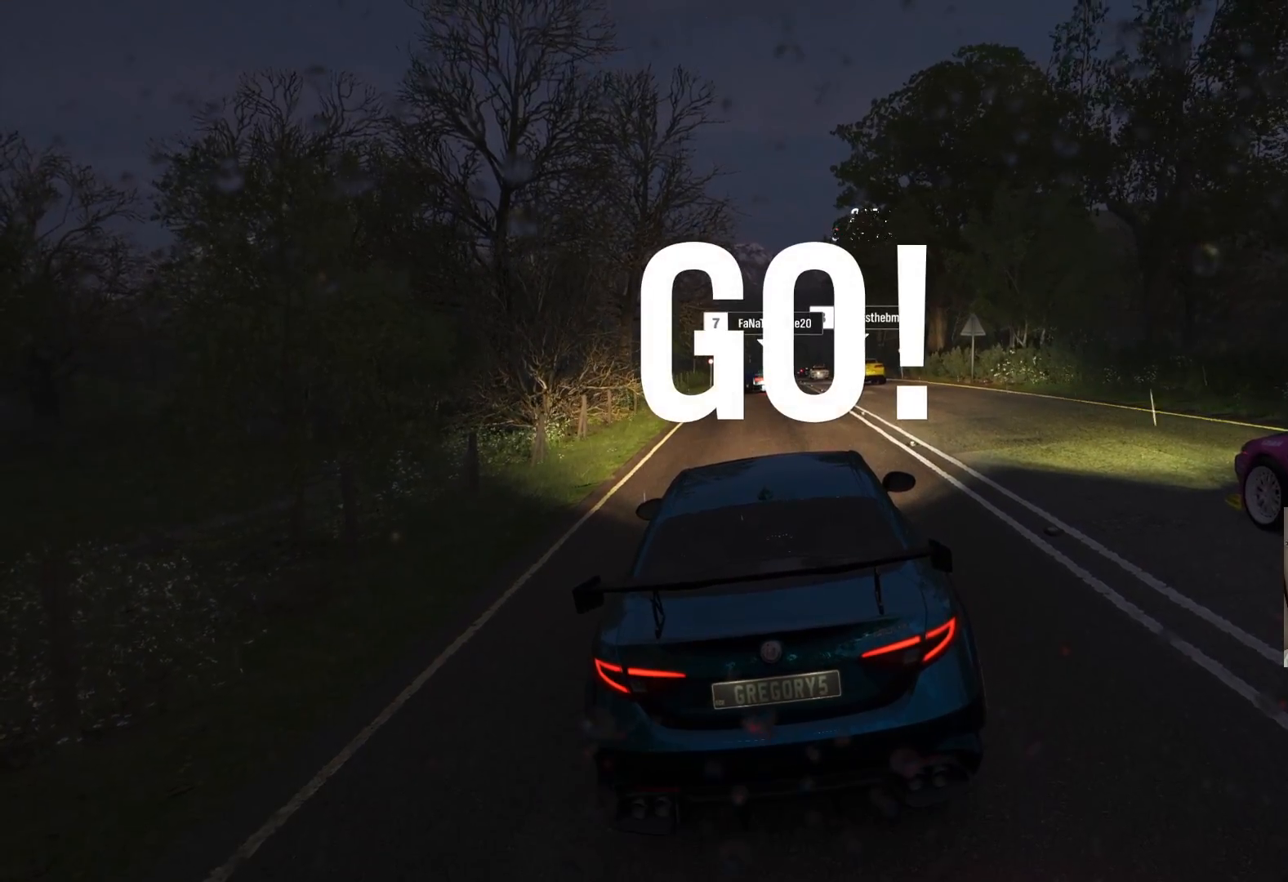
{"buttons": ["R2"], "left_stick": "center", "right_stick": "center", "events": []}
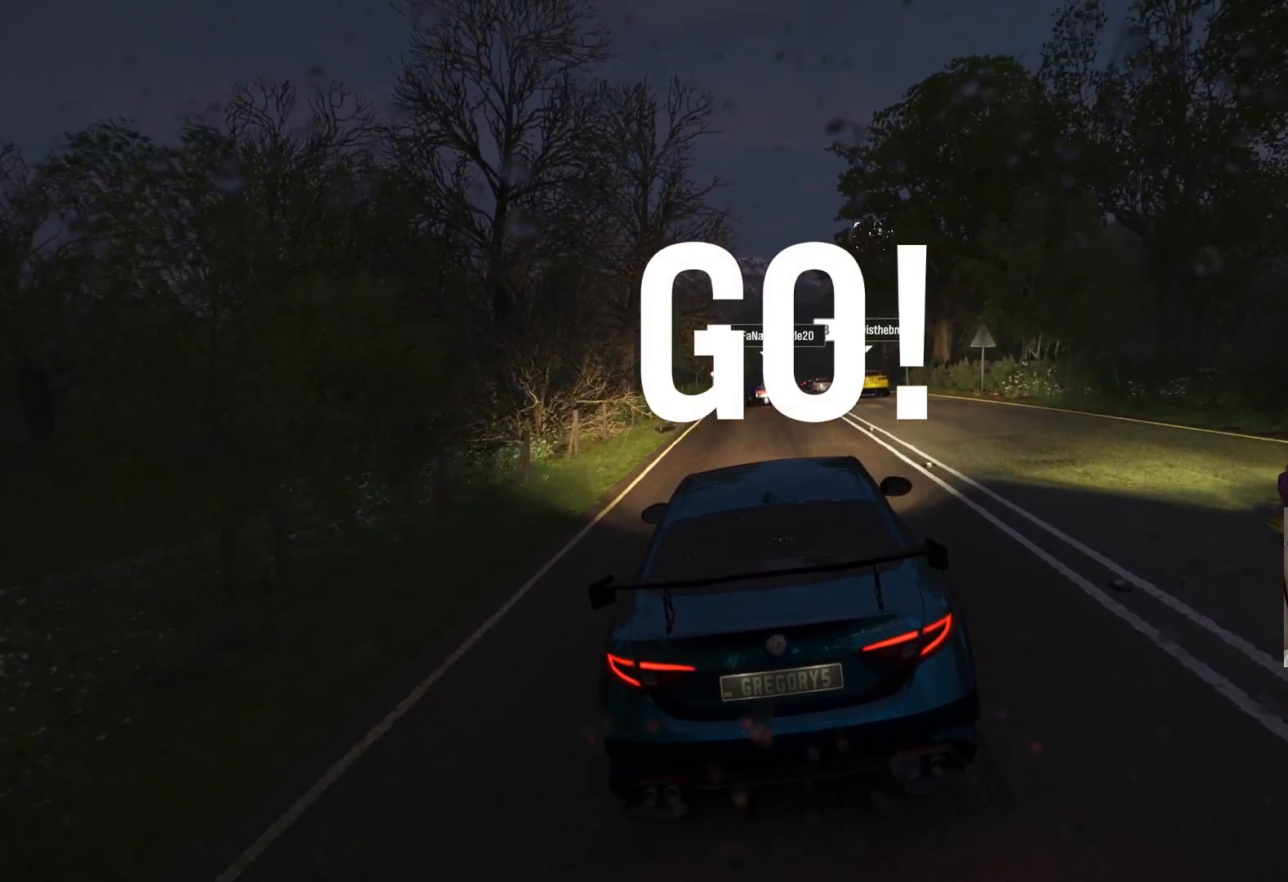
{"buttons": ["R2"], "left_stick": "right", "right_stick": "center", "events": [[433, "left_stick", "right"]]}
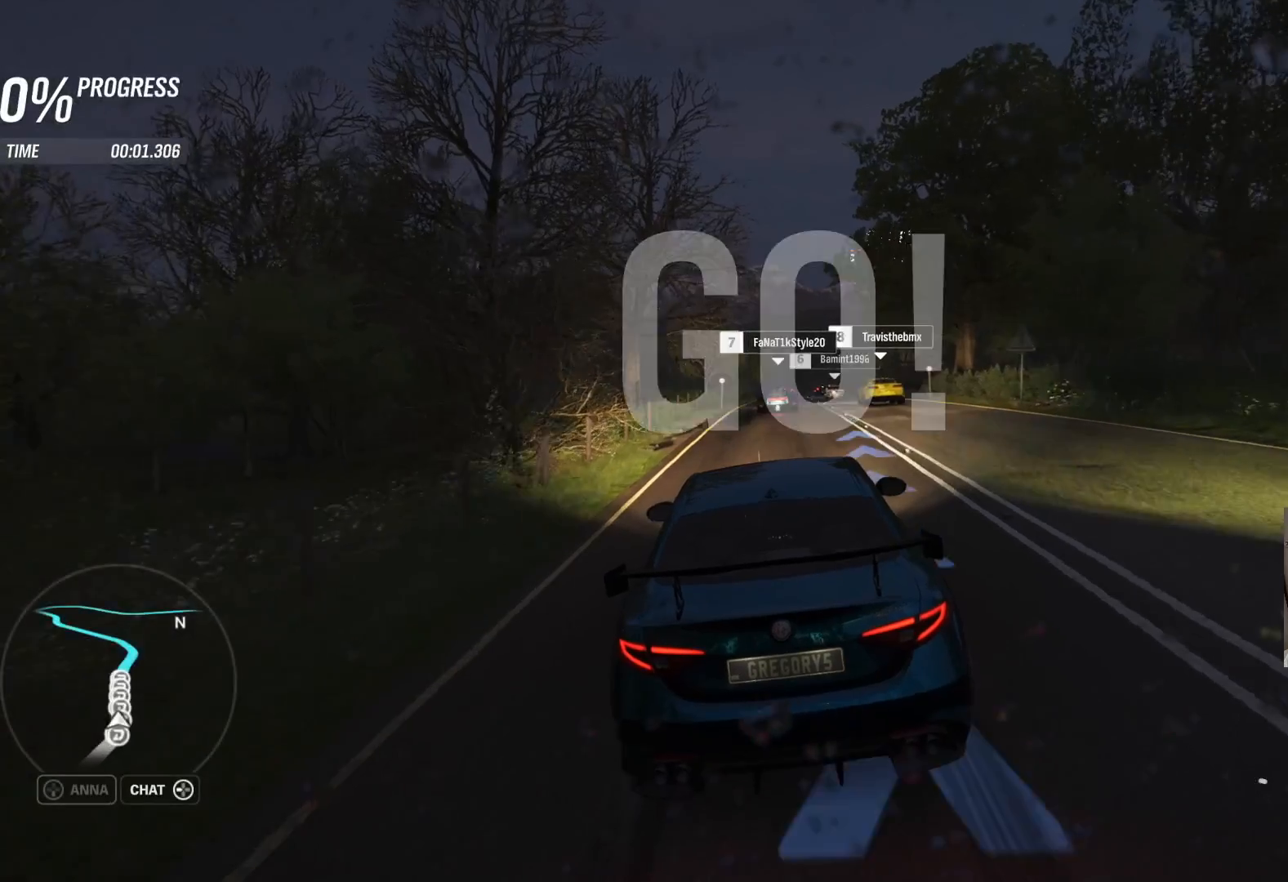
{"buttons": ["R2"], "left_stick": "center", "right_stick": "center", "events": [[100, "left_stick", "center"], [183, "left_stick", "right"], [467, "left_stick", "center"]]}
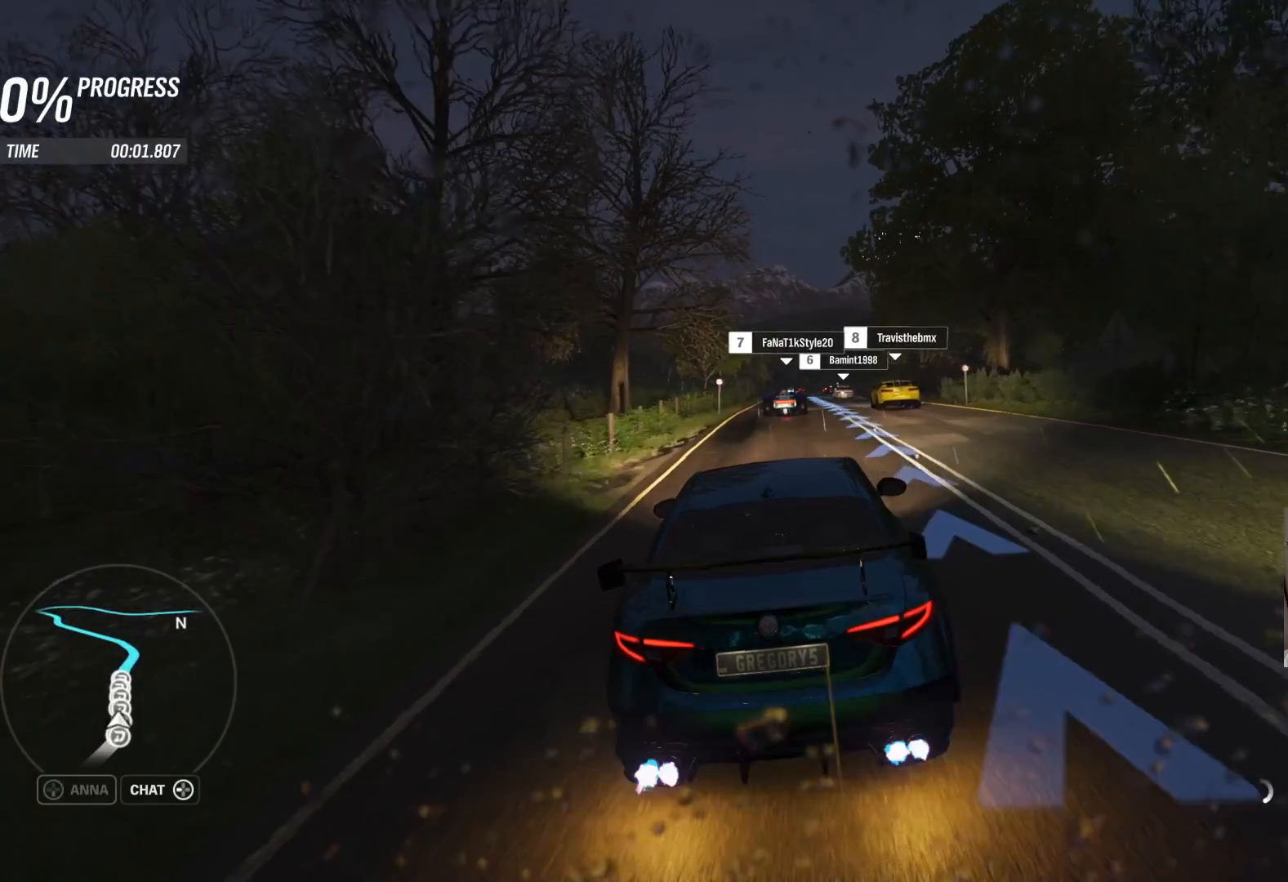
{"buttons": ["R2"], "left_stick": "center", "right_stick": "center", "events": [[233, "left_stick", "up-left"], [333, "left_stick", "center"]]}
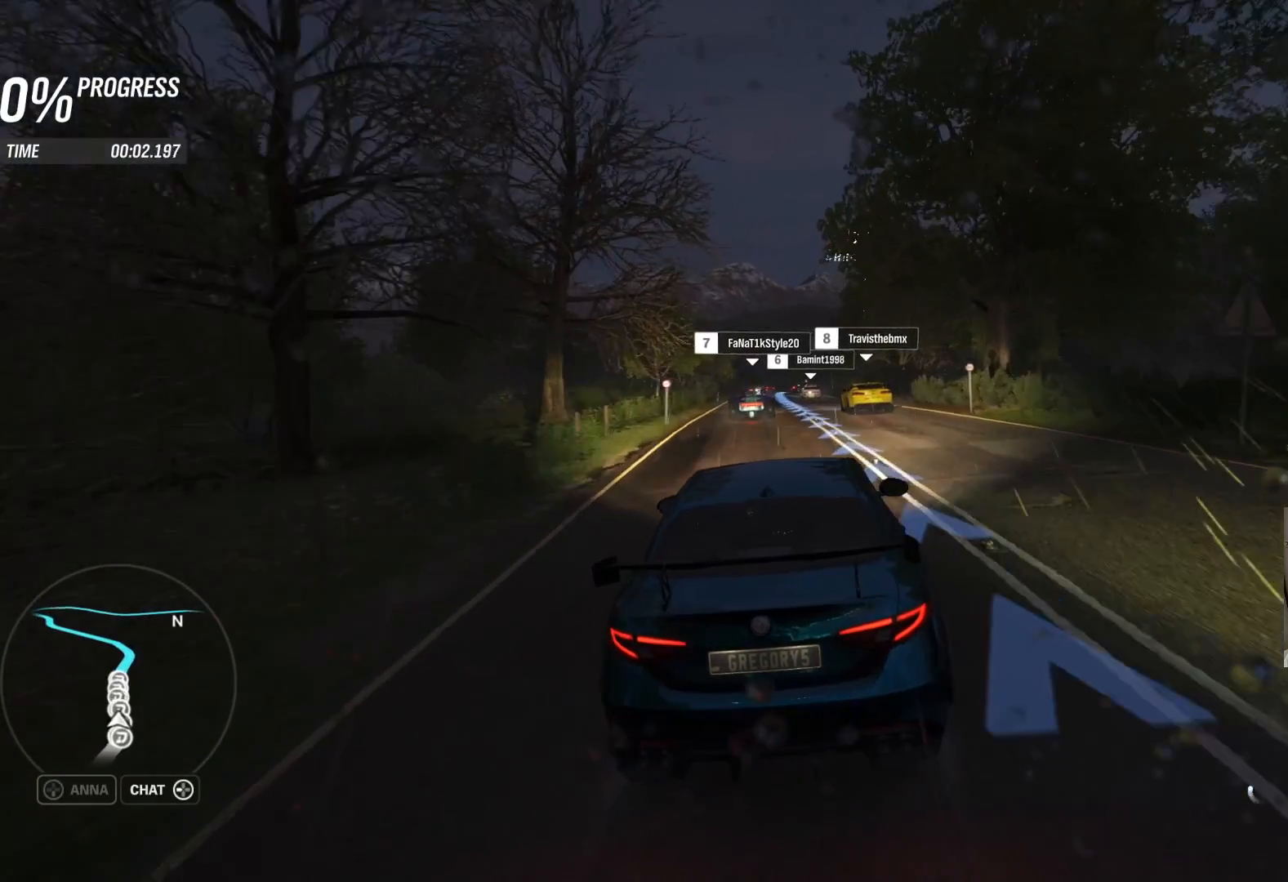
{"buttons": ["R2"], "left_stick": "up-left", "right_stick": "center", "events": [[433, "left_stick", "up-left"]]}
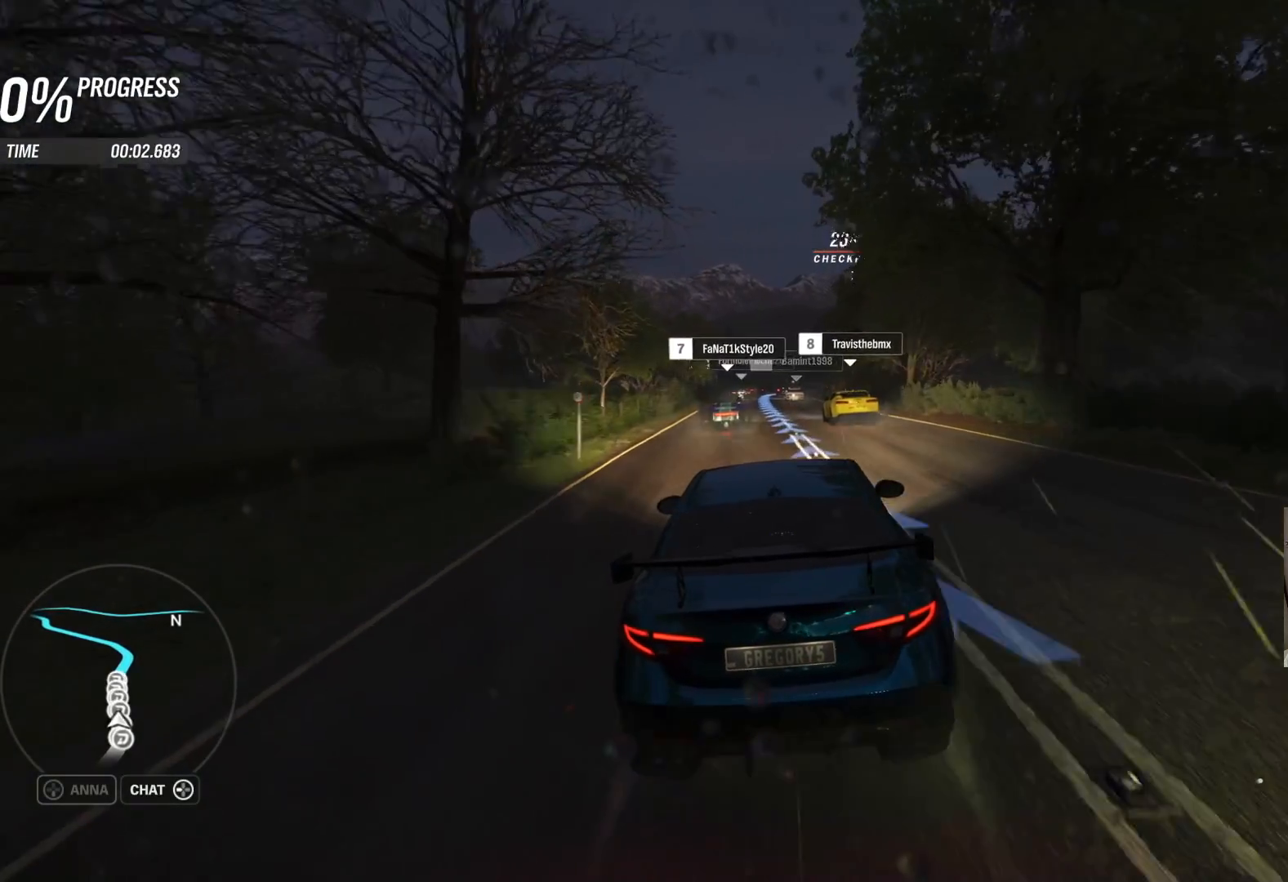
{"buttons": ["R2"], "left_stick": "center", "right_stick": "center", "events": [[17, "left_stick", "center"], [300, "left_stick", "up-left"], [417, "left_stick", "center"]]}
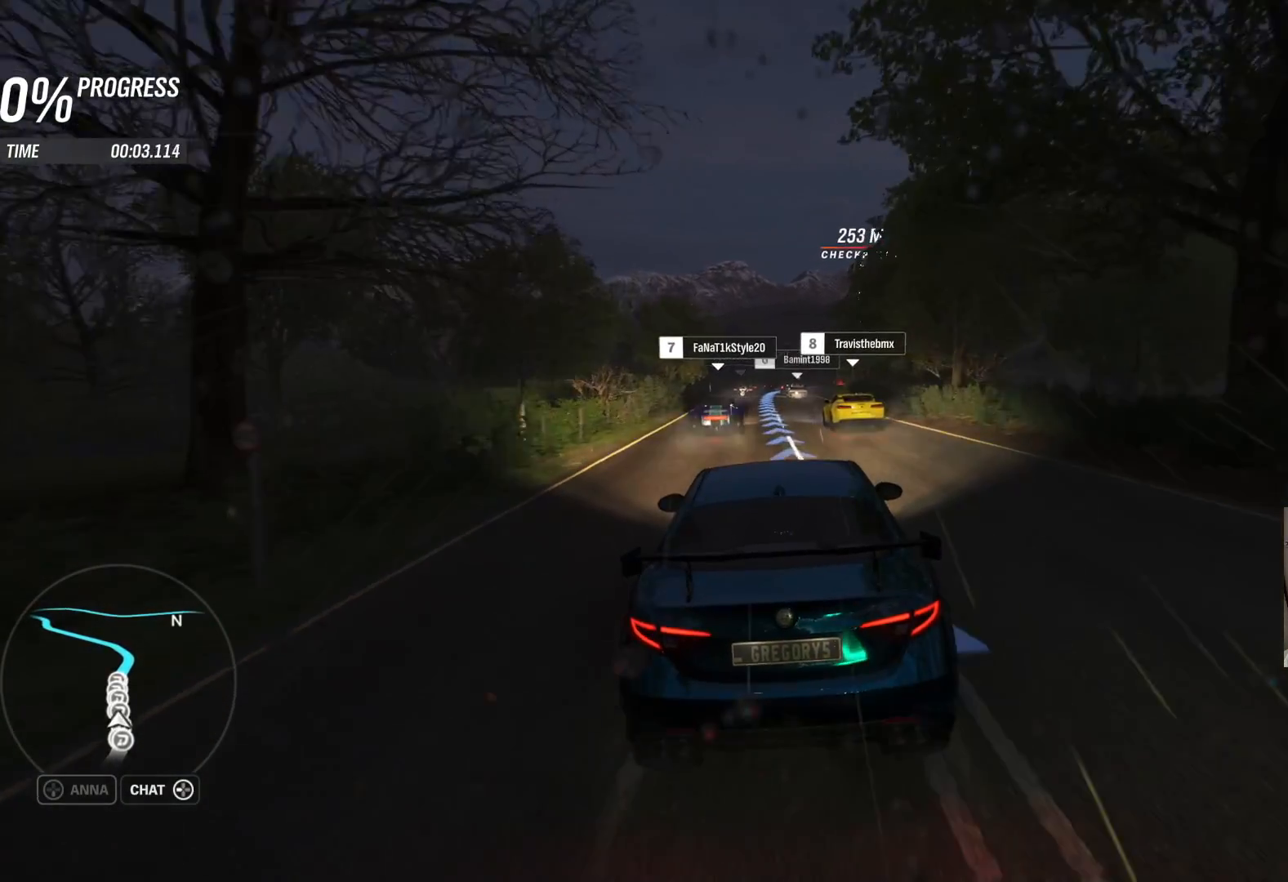
{"buttons": ["R2"], "left_stick": "up-right", "right_stick": "center", "events": [[317, "left_stick", "up-right"]]}
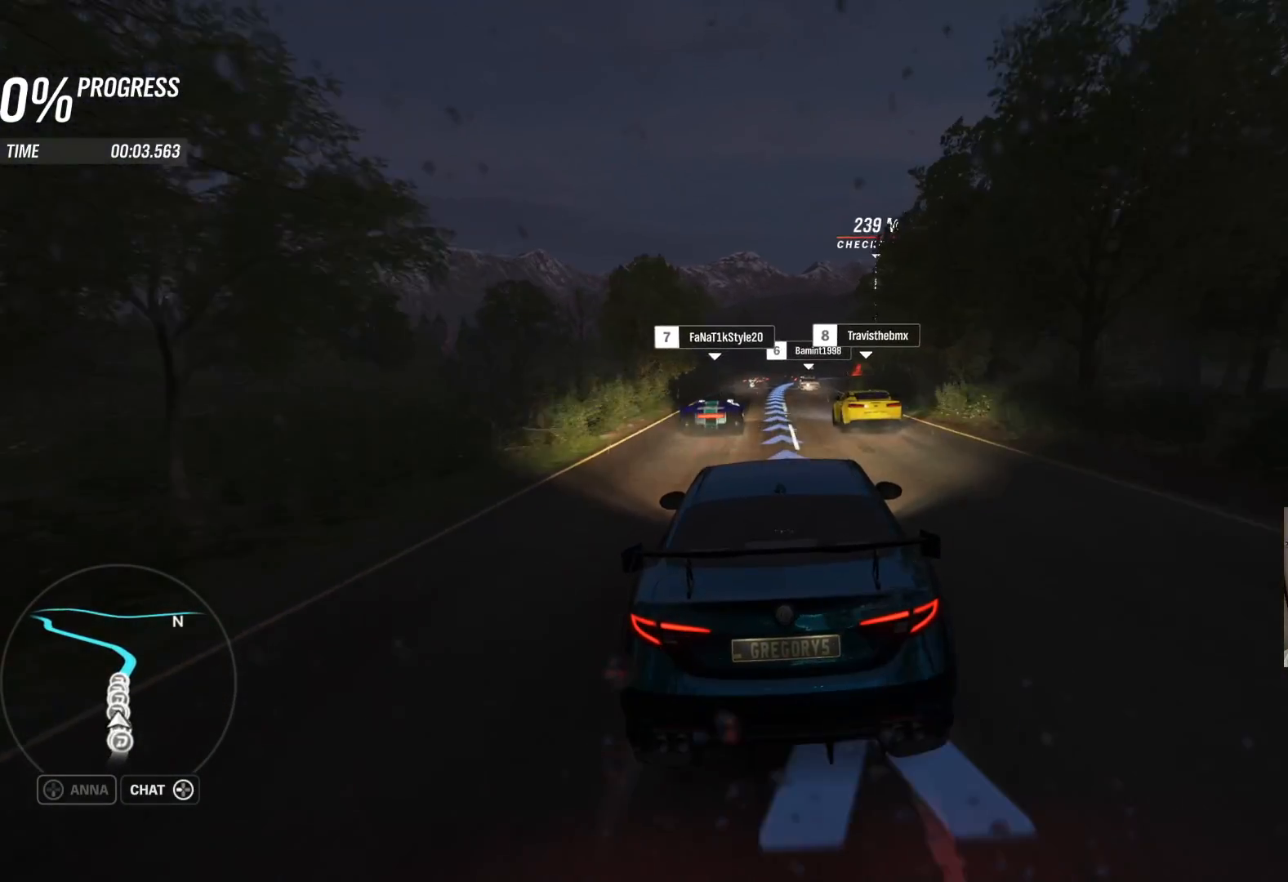
{"buttons": ["R2"], "left_stick": "center", "right_stick": "center", "events": [[100, "left_stick", "center"]]}
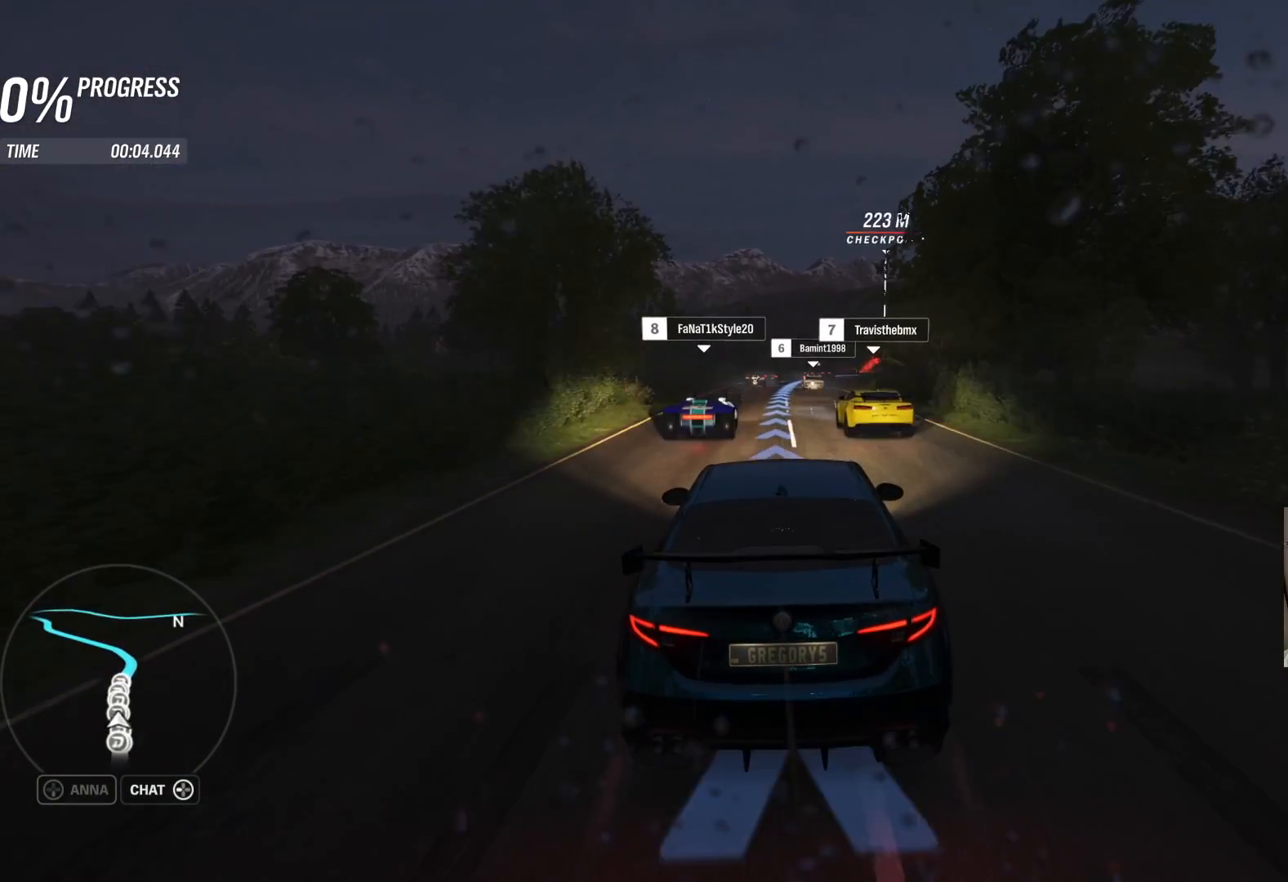
{"buttons": ["R2"], "left_stick": "center", "right_stick": "center", "events": []}
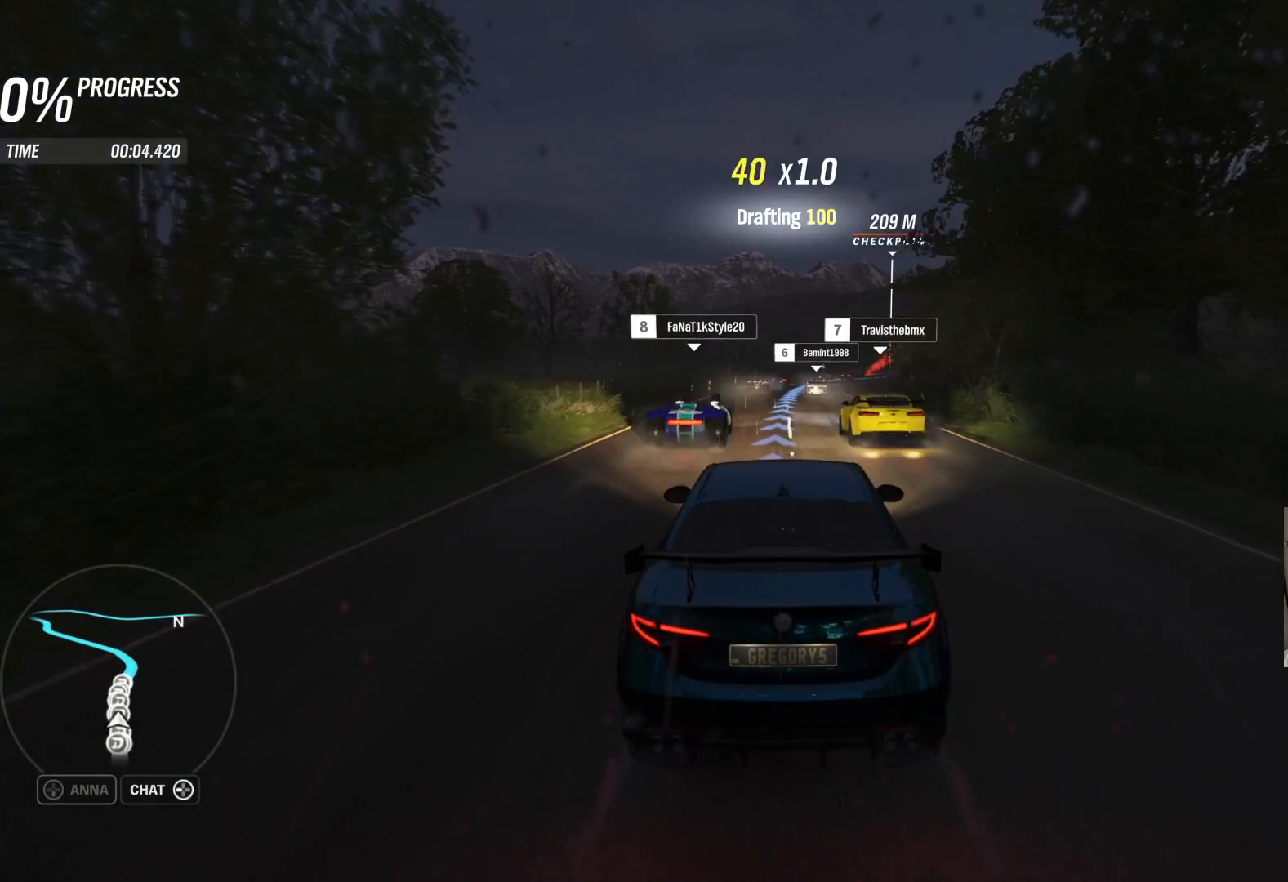
{"buttons": ["R2"], "left_stick": "center", "right_stick": "center", "events": [[50, "left_stick", "up-right"], [150, "left_stick", "center"]]}
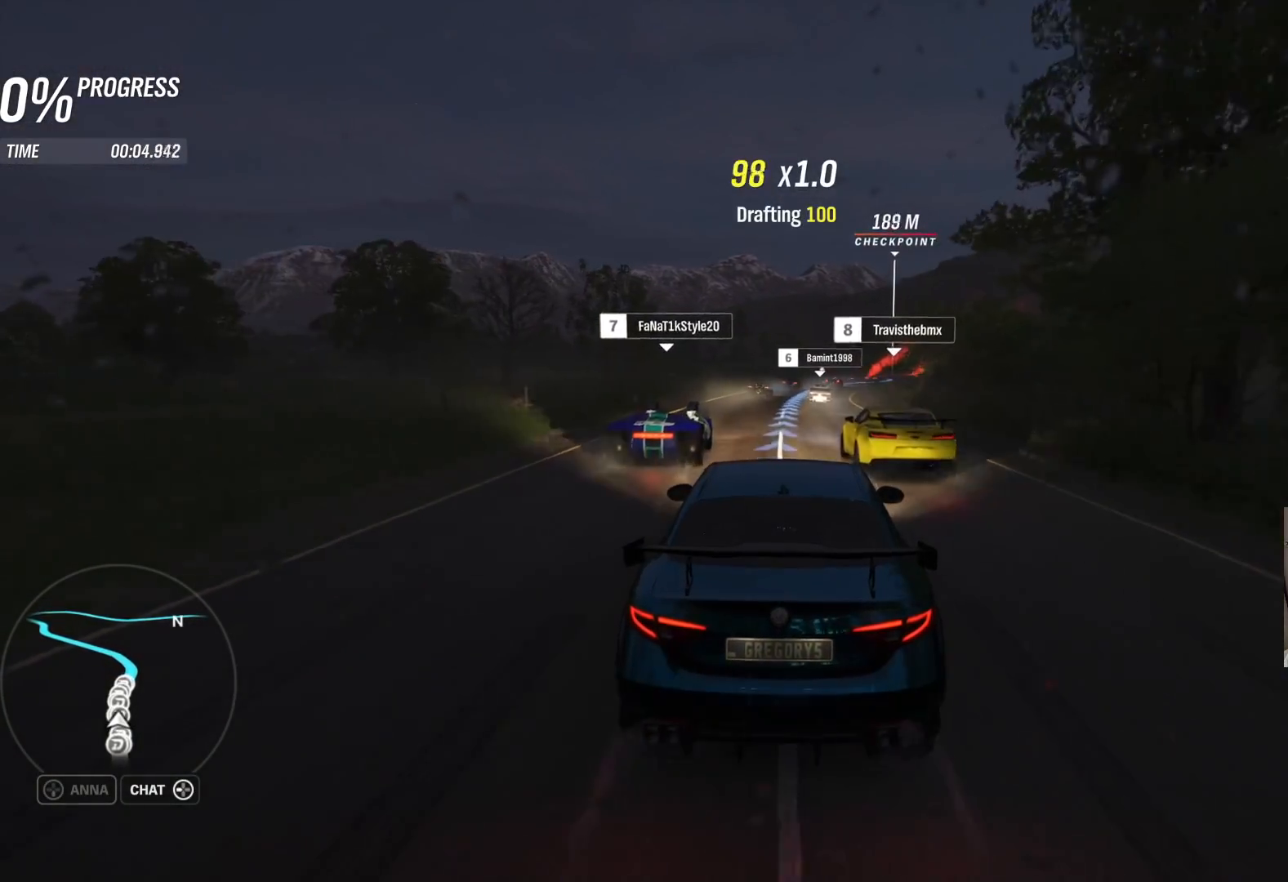
{"buttons": ["R2"], "left_stick": "center", "right_stick": "center", "events": [[117, "left_stick", "up-left"], [217, "left_stick", "center"]]}
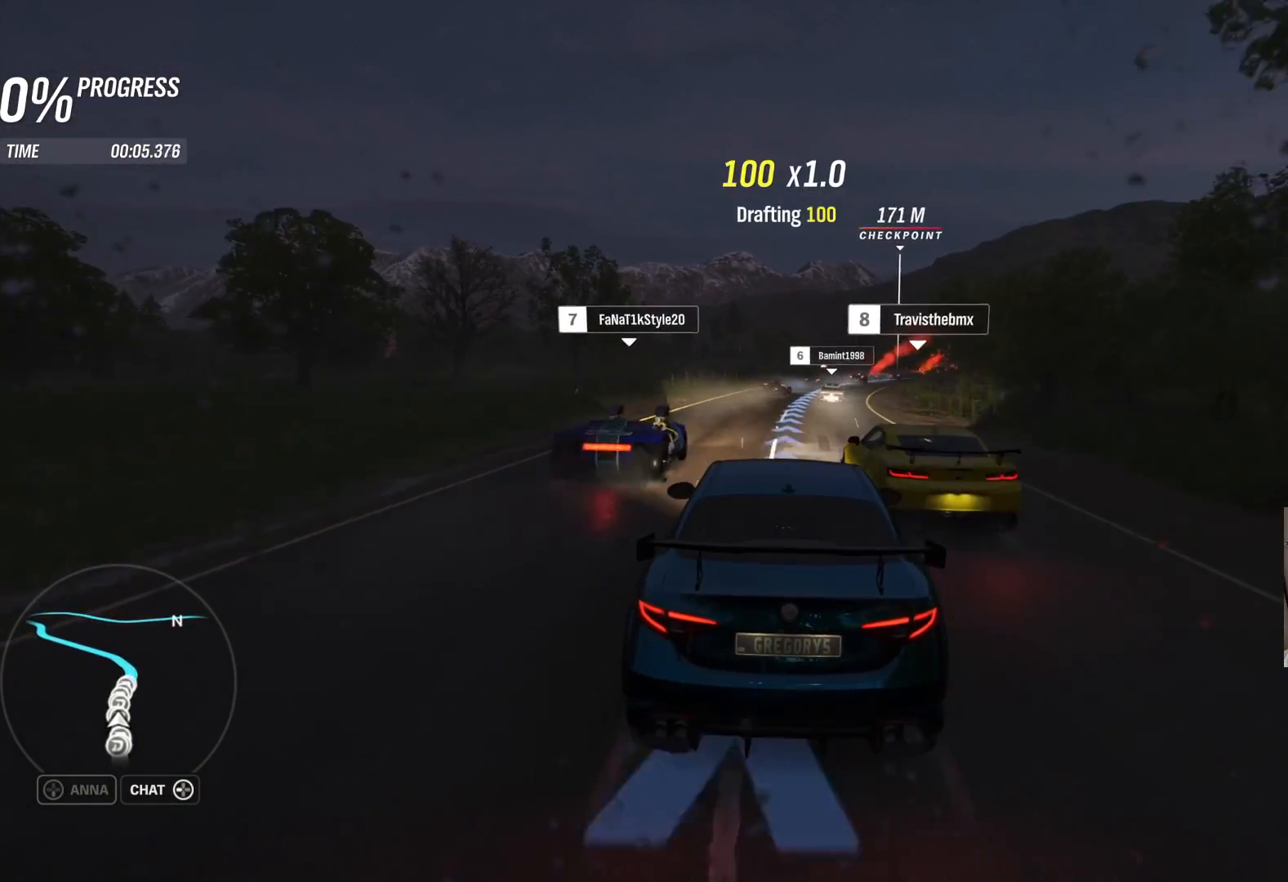
{"buttons": ["R2"], "left_stick": "up-right", "right_stick": "center", "events": [[217, "left_stick", "up-right"]]}
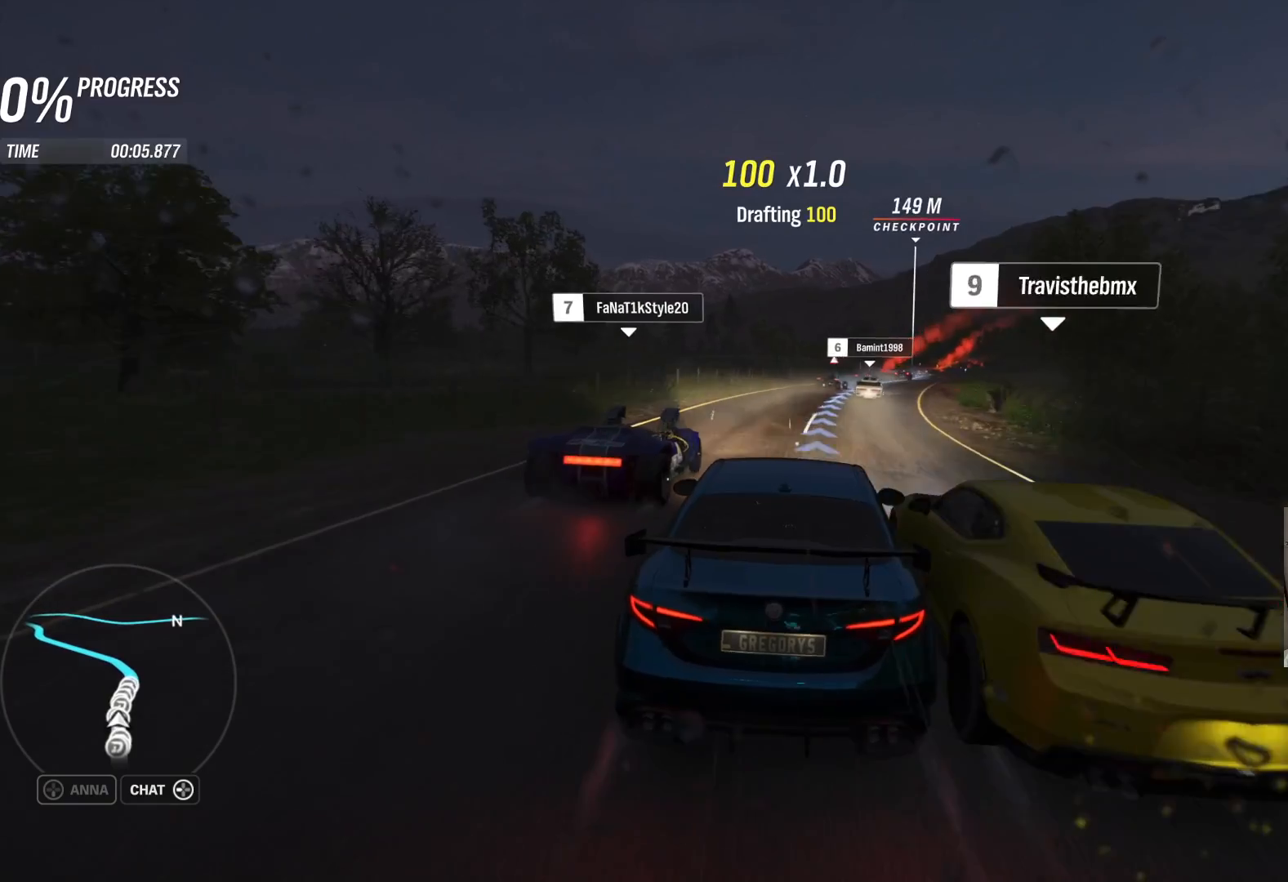
{"buttons": ["R2"], "left_stick": "center", "right_stick": "center", "events": [[17, "left_stick", "center"], [200, "left_stick", "up-right"], [267, "left_stick", "center"]]}
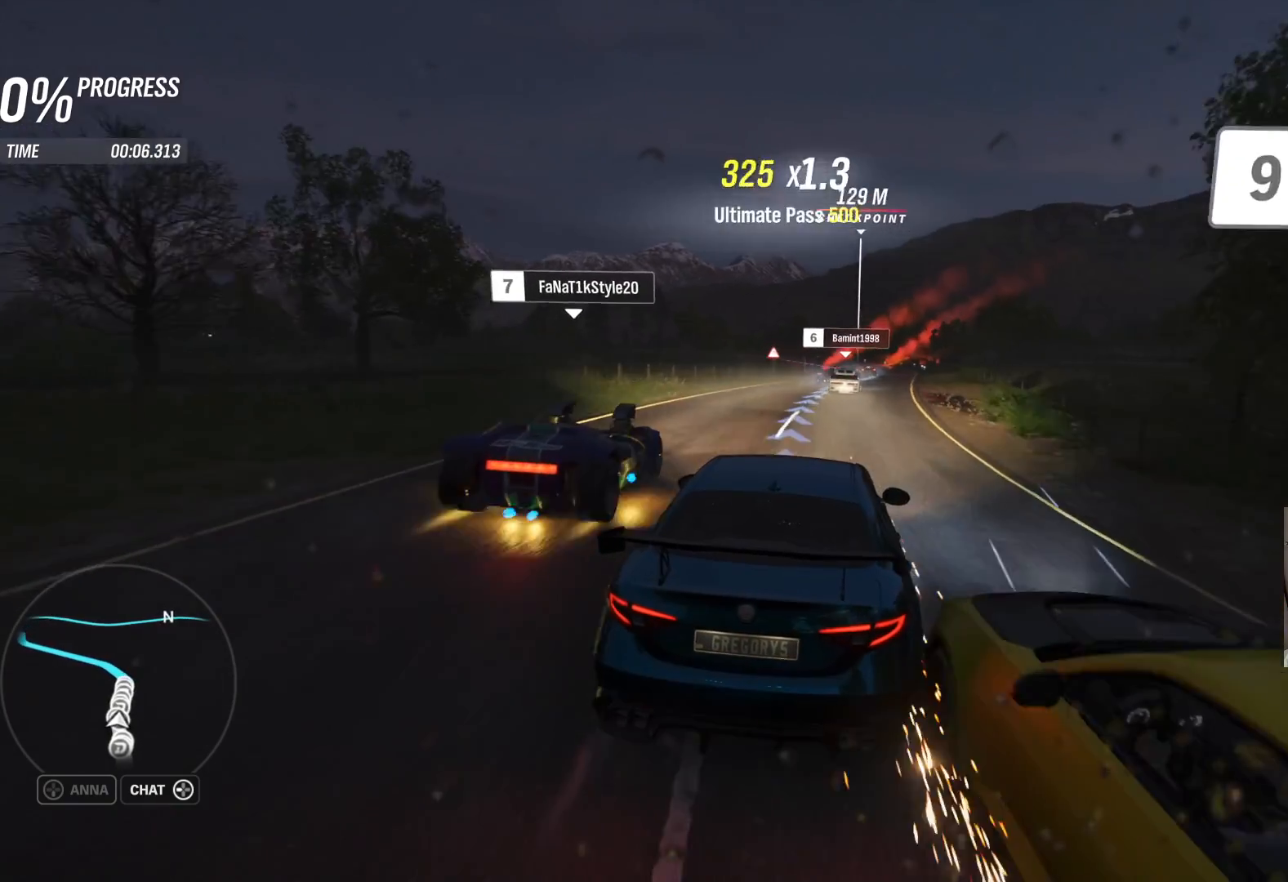
{"buttons": ["R2"], "left_stick": "right", "right_stick": "center", "events": [[300, "left_stick", "right"]]}
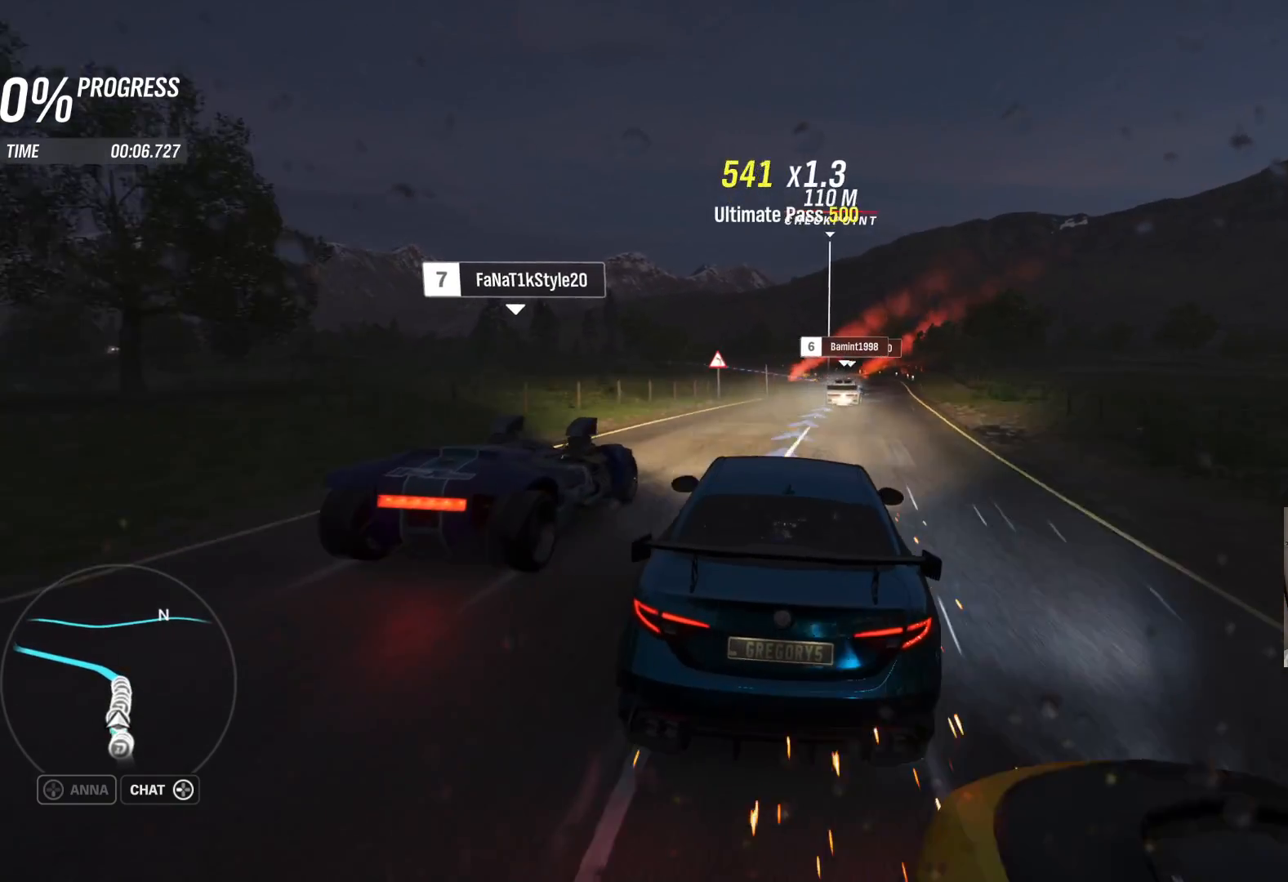
{"buttons": ["R2"], "left_stick": "center", "right_stick": "center", "events": [[167, "left_stick", "up-right"], [217, "left_stick", "right"], [317, "left_stick", "center"]]}
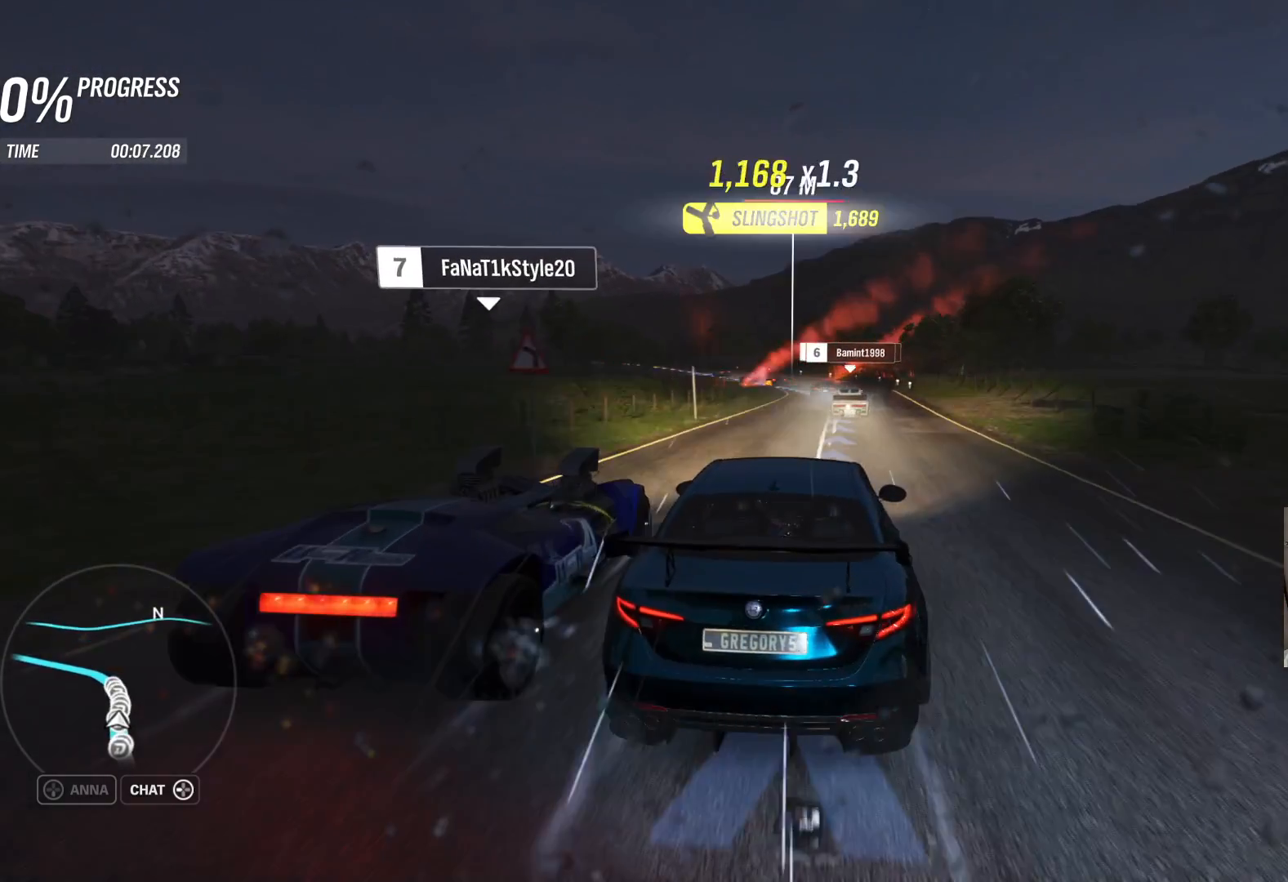
{"buttons": ["R2"], "left_stick": "center", "right_stick": "center", "events": [[17, "left_stick", "up-left"], [167, "left_stick", "center"]]}
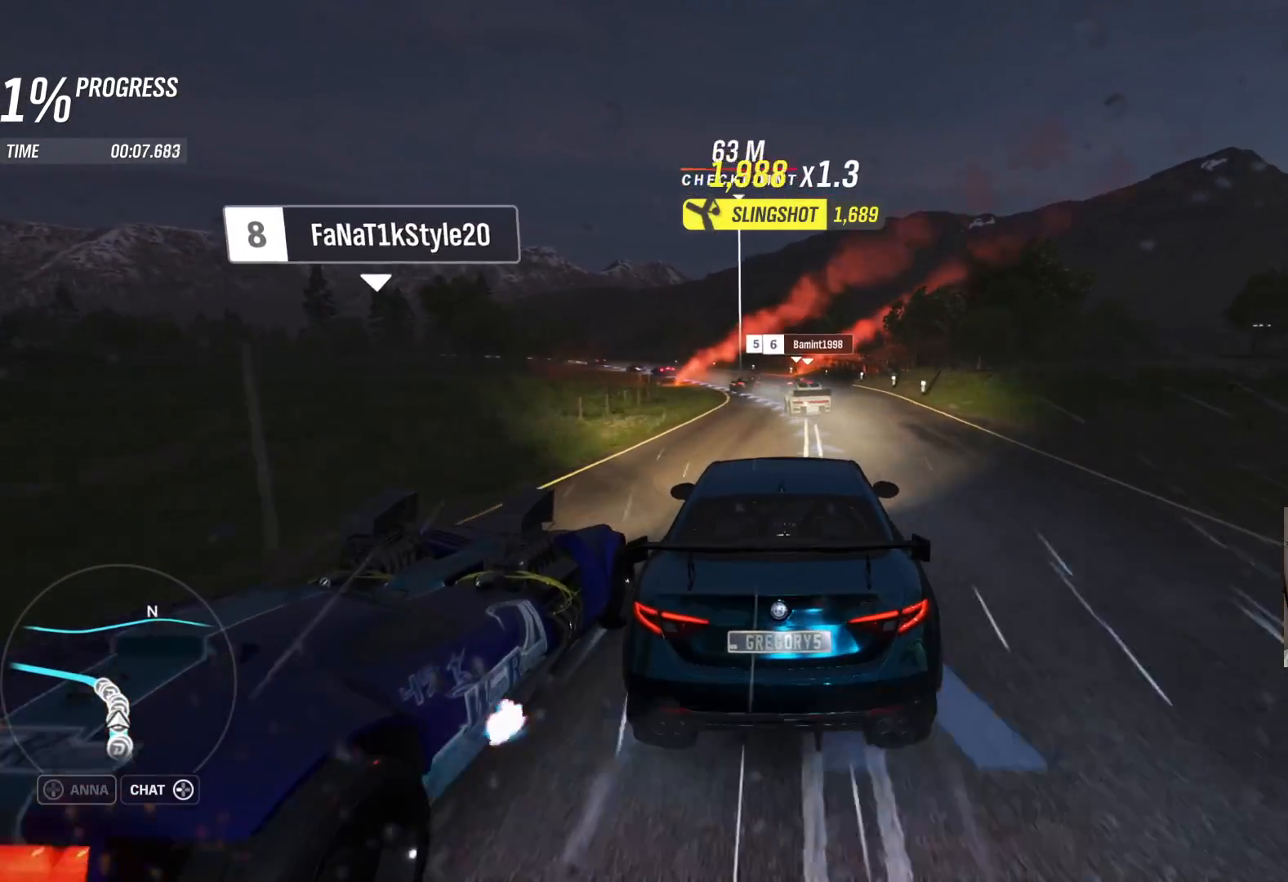
{"buttons": [], "left_stick": "left", "right_stick": "center", "events": [[83, "left_stick", "left"], [367, "R2", "up"]]}
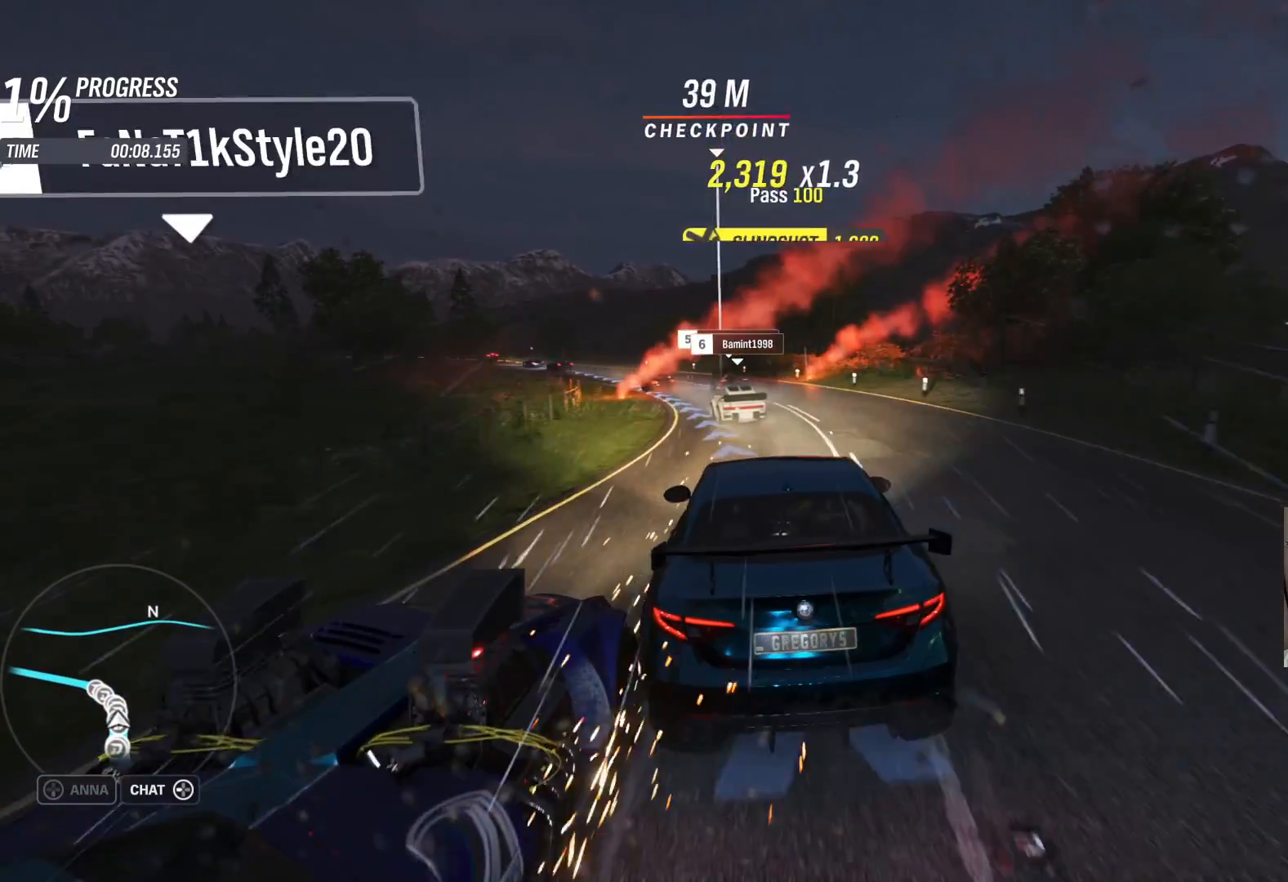
{"buttons": ["R2"], "left_stick": "left", "right_stick": "center", "events": [[400, "R2", "down"]]}
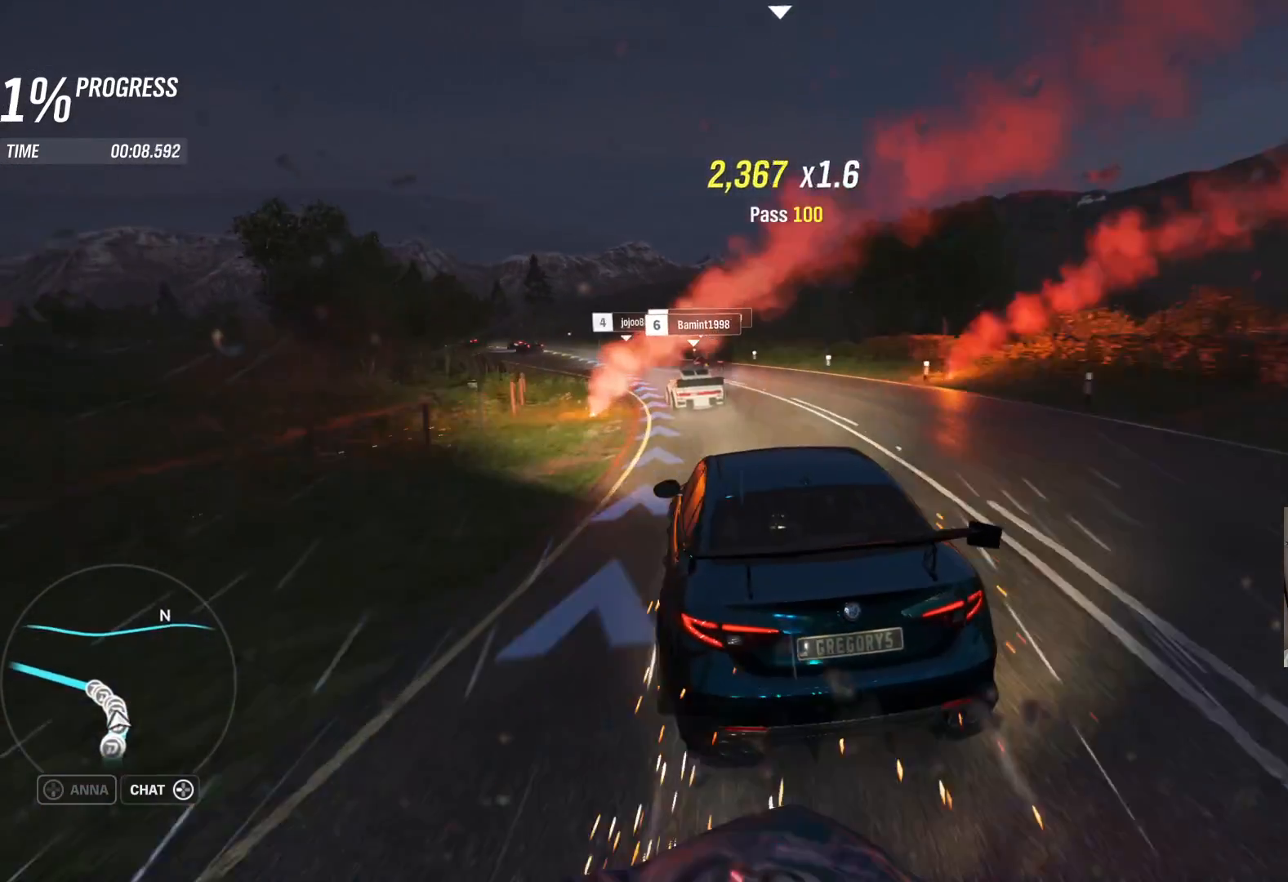
{"buttons": ["R2"], "left_stick": "left", "right_stick": "center", "events": []}